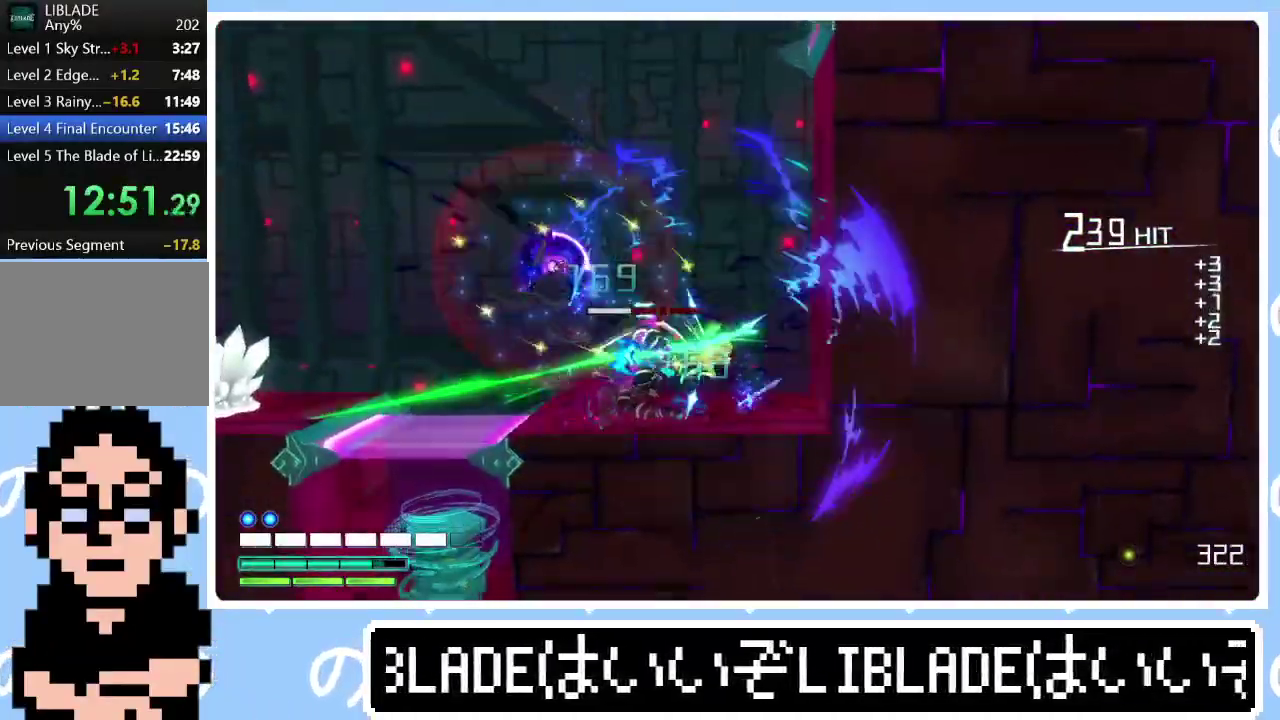
Gameplay with a controller (PlayStation layout); each line is a JSON object with the inputs held at the frame after it. "events" lists button and stick changes between this image and that frame as [ms after this image, input, new state], when the widget could be followed in between.
{"buttons": ["R2"], "left_stick": "center", "right_stick": "left", "events": [[83, "right_stick", "left"], [267, "left_stick", "center"]]}
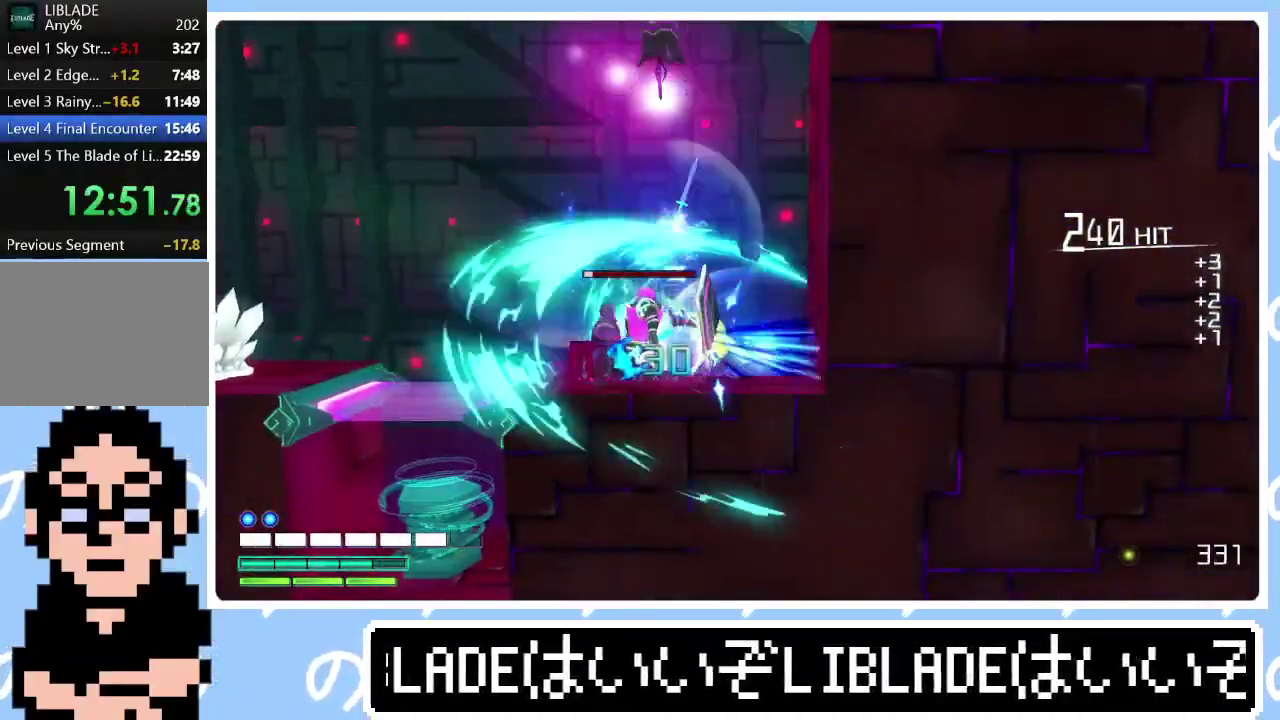
{"buttons": [], "left_stick": "up-left", "right_stick": "center", "events": [[183, "left_stick", "up-left"], [217, "L1", "down"], [333, "L1", "up"], [383, "L1", "down"], [383, "right_stick", "up-left"], [433, "R2", "up"], [467, "L1", "up"], [467, "right_stick", "center"]]}
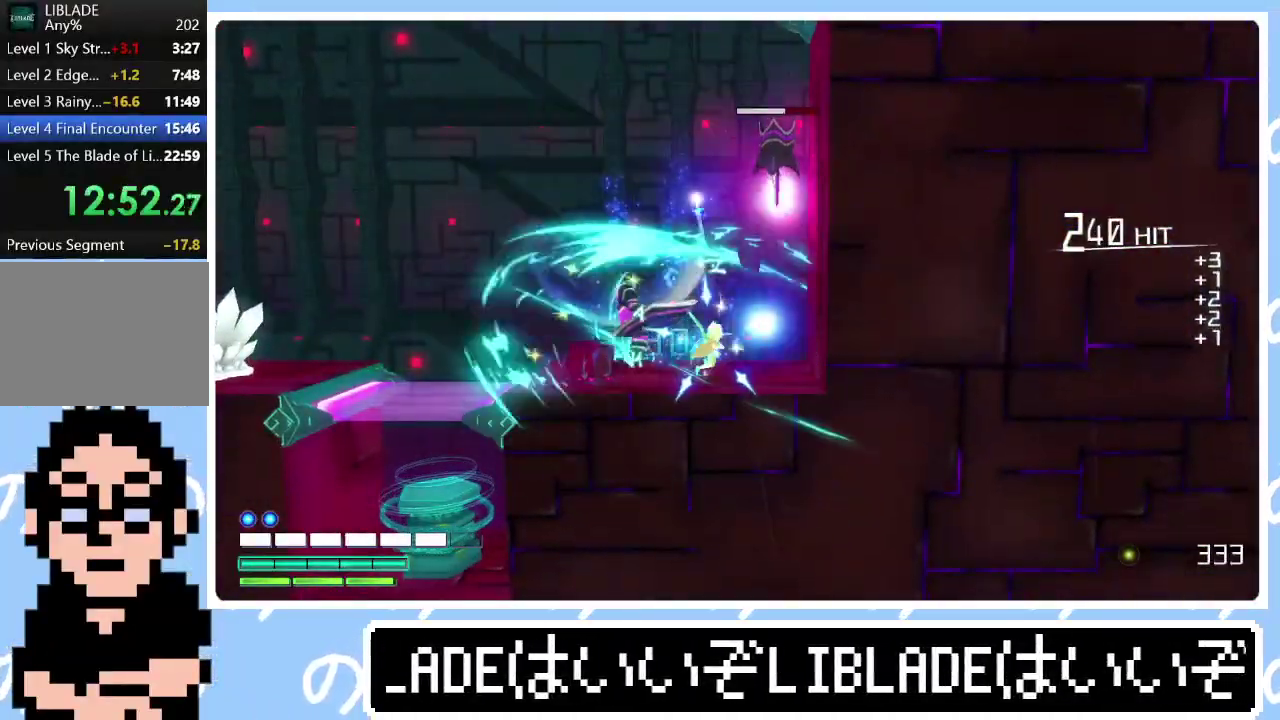
{"buttons": ["L2"], "left_stick": "up-left", "right_stick": "up-left", "events": [[133, "L2", "down"], [217, "right_stick", "down-left"], [283, "right_stick", "center"], [350, "L2", "up"], [450, "L2", "down"], [467, "right_stick", "up-left"]]}
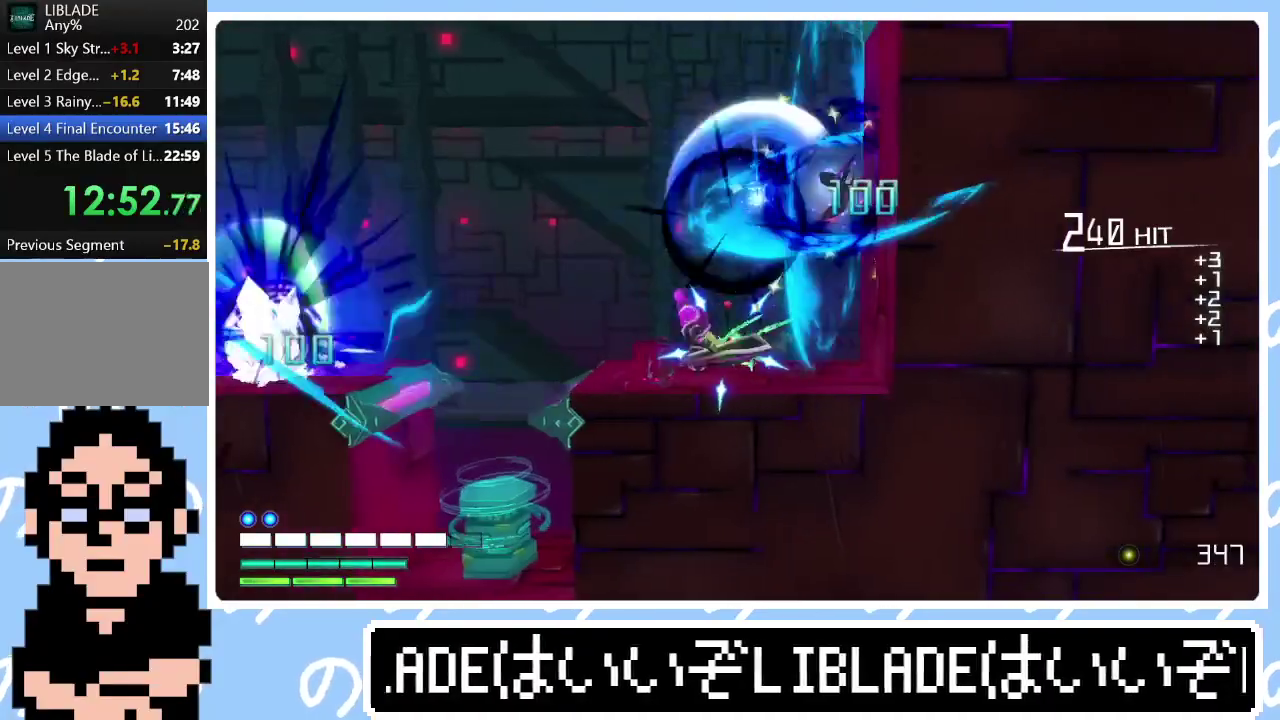
{"buttons": [], "left_stick": "left", "right_stick": "down-left", "events": [[67, "L2", "up"], [200, "L1", "down"], [283, "left_stick", "left"], [300, "L1", "up"], [300, "right_stick", "center"], [433, "right_stick", "left"], [483, "right_stick", "down-left"]]}
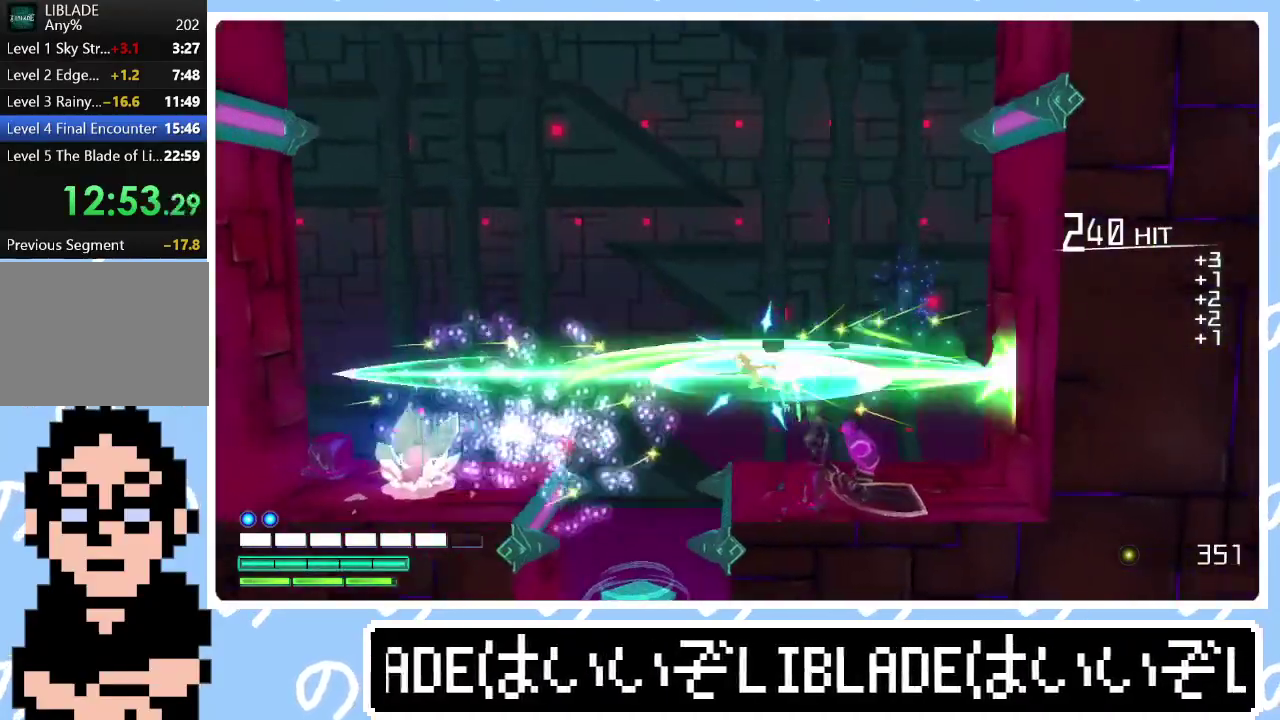
{"buttons": [], "left_stick": "center", "right_stick": "center", "events": [[50, "right_stick", "up-right"], [133, "right_stick", "down"], [200, "left_stick", "center"], [233, "right_stick", "center"]]}
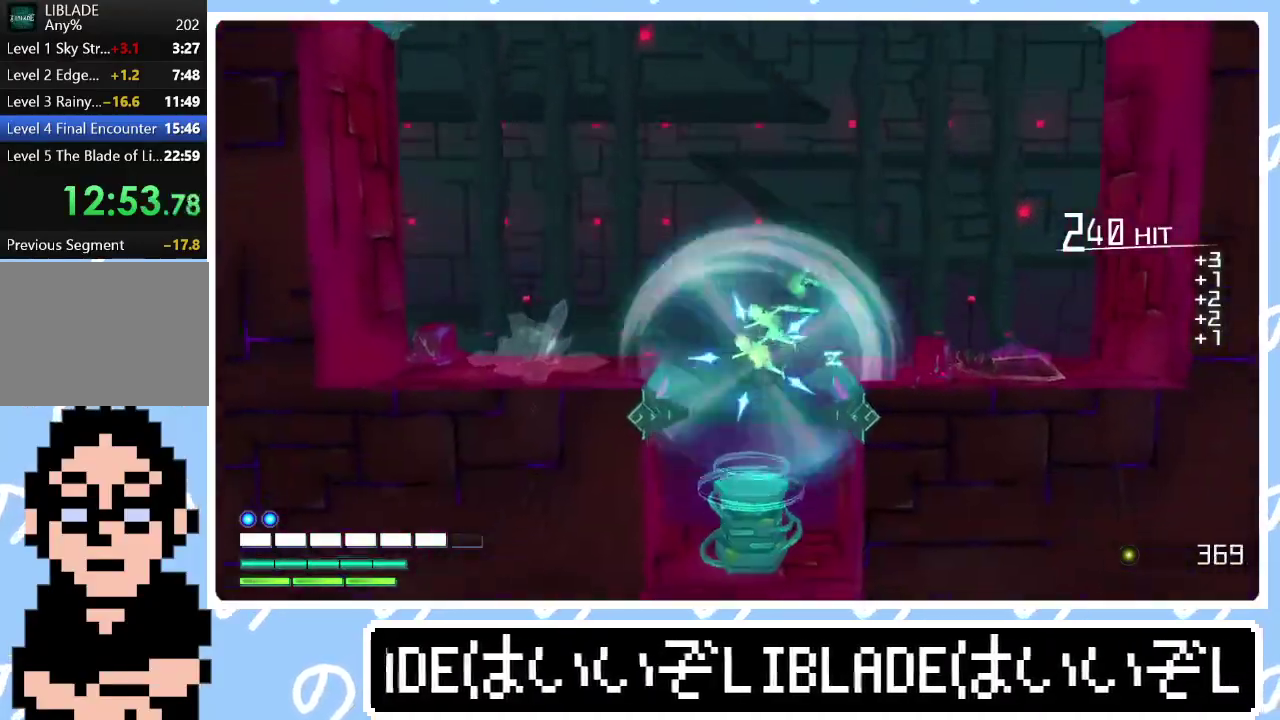
{"buttons": [], "left_stick": "center", "right_stick": "center", "events": [[17, "left_stick", "down-right"], [150, "left_stick", "center"], [383, "left_stick", "right"], [483, "left_stick", "center"]]}